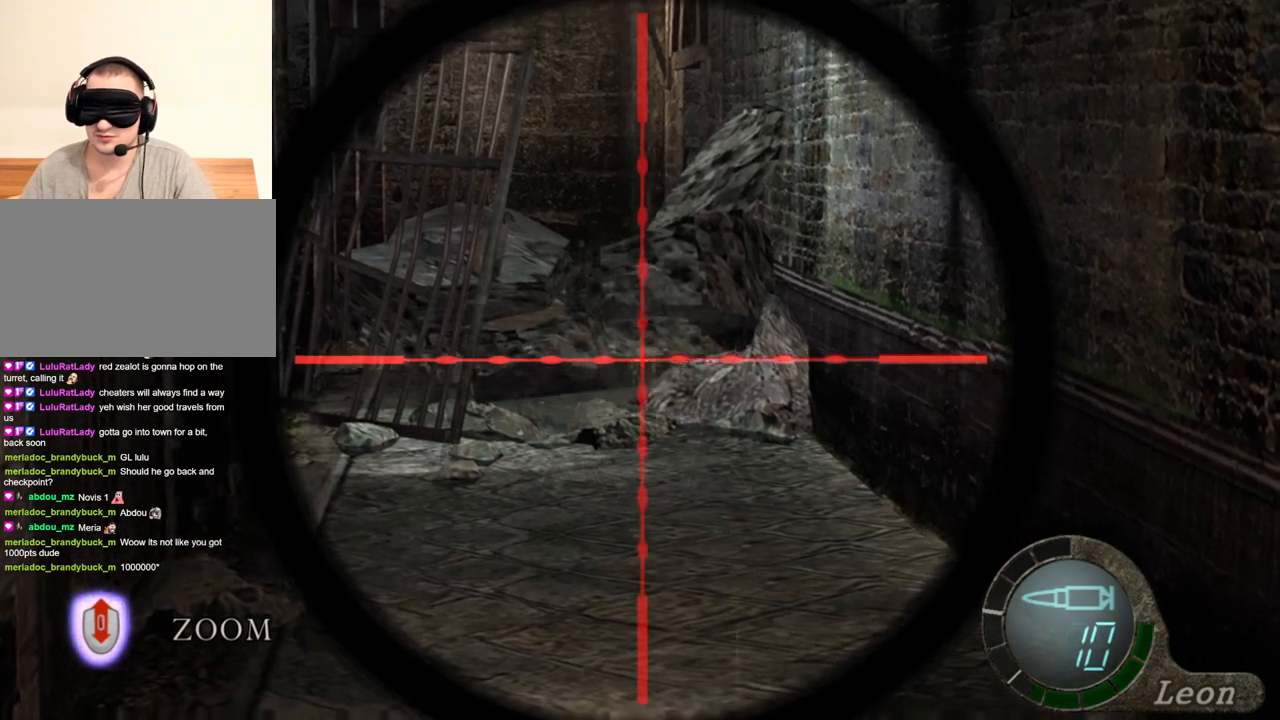
Gameplay with keyboard and mouse; each line is a JSON object with the keys and mouse buttons held at the frame after it. "events" lists presses ("down") and releases ("up") of "1", "2", "3", "4", "5", "a", "alt", "b", "c", "ctrl", "d", "e", "f", "g", "q", "r", "s", "shift", "space", "t", "tab", "tilde", "v", "w", "x", "z", "mouse_left", "mouse_wheel", "mouse_right", "mouse_mb4" and "mouse_mb5" between this image and that frame as [ms after this image, input, new state], when the widget could be followed in between. "mouse_left", "mouse_wheel", "mouse_right", "mouse_mb4", "mouse_mb5" = the "left", "wheel", "right", "mb4", "mb5" buttons of the "mouse" list. No other keys are recorded. "wheel" means that the mouse wheel is clicked or scrolled. Mouse movement is not recorded.
{"keys": [], "mouse": ["right"], "events": []}
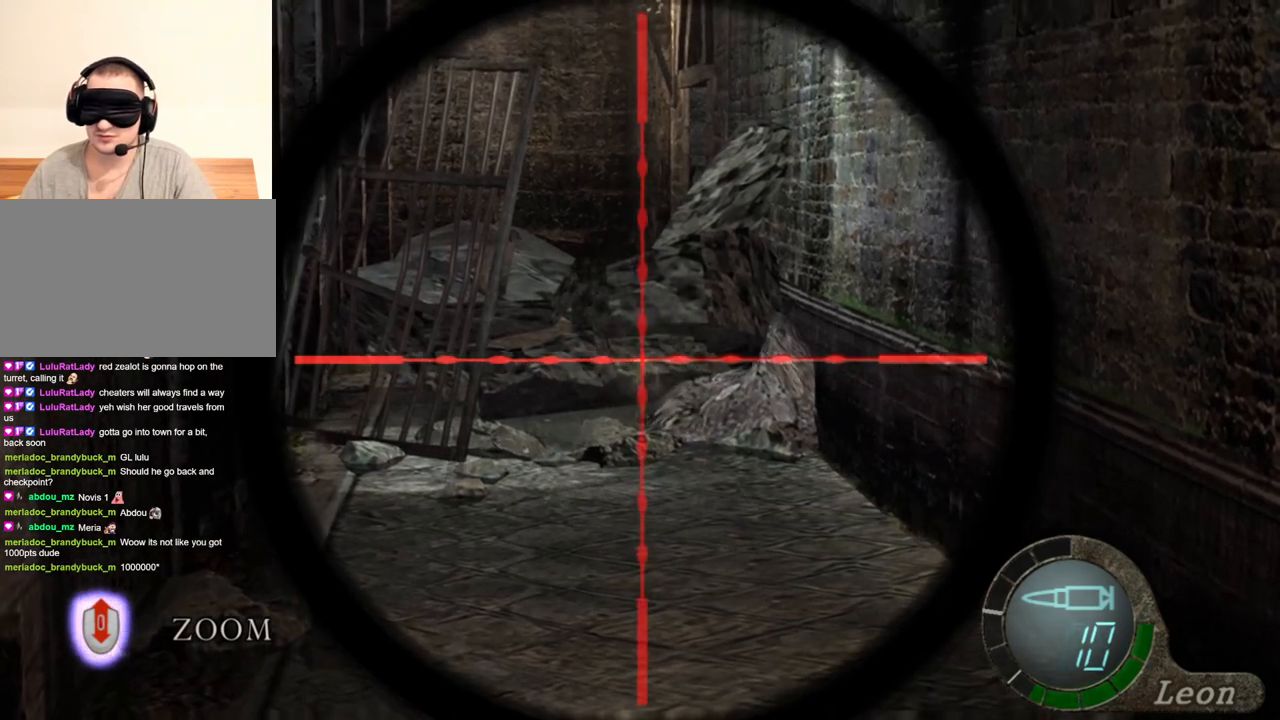
{"keys": [], "mouse": ["right"], "events": [[100, "mouse_wheel", "down"], [200, "mouse_wheel", "up"], [333, "mouse_wheel", "down"], [466, "mouse_wheel", "up"]]}
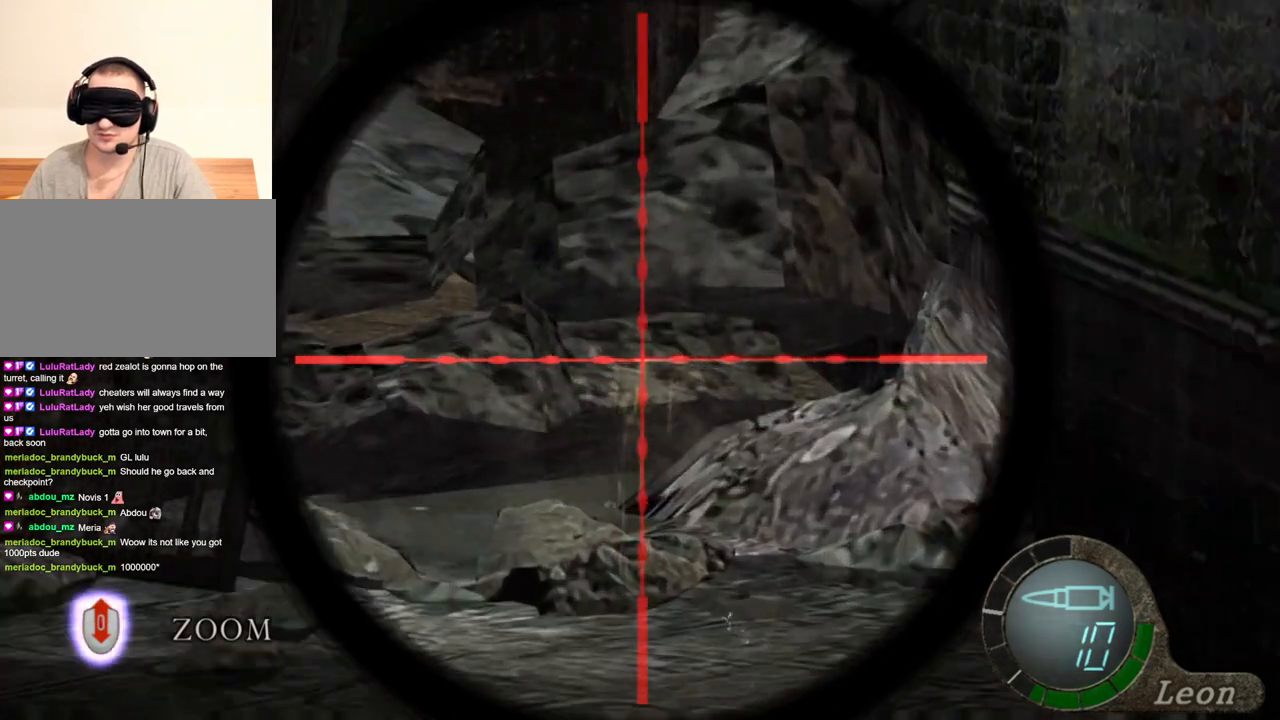
{"keys": [], "mouse": ["right"], "events": [[100, "mouse_wheel", "down"], [133, "mouse_wheel", "up"], [300, "mouse_wheel", "down"], [400, "mouse_wheel", "up"]]}
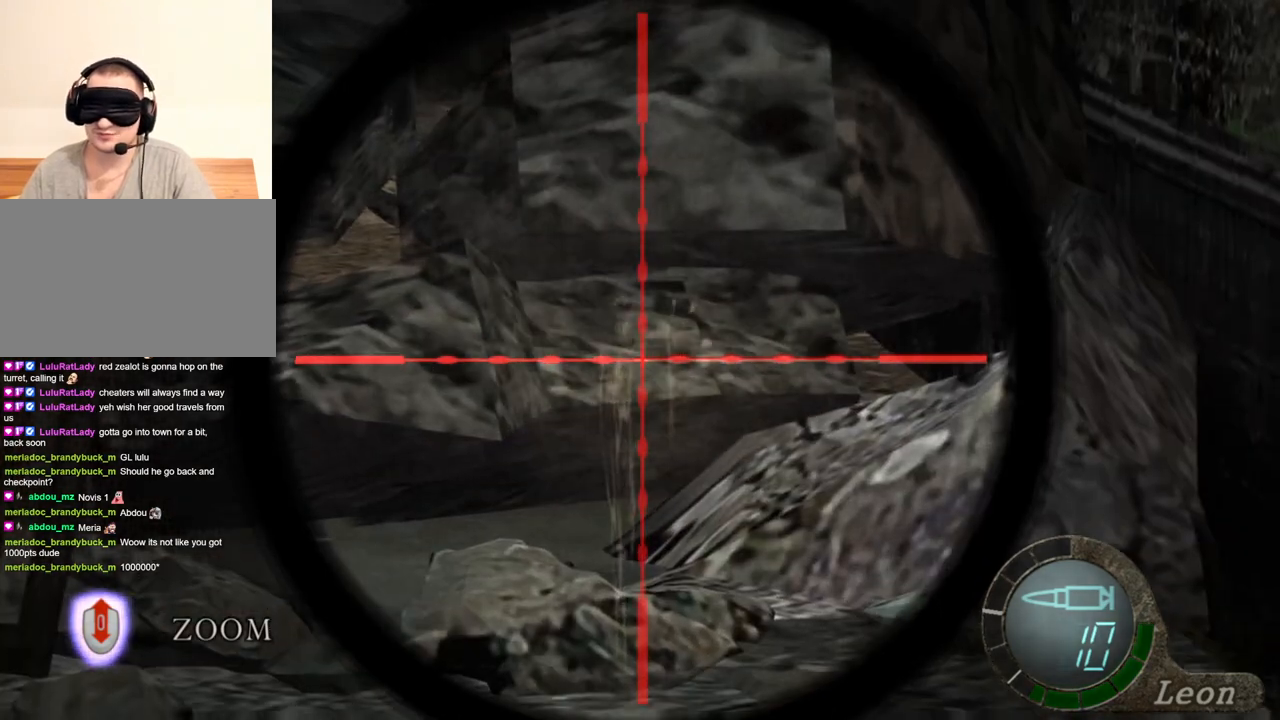
{"keys": [], "mouse": ["wheel", "right"], "events": [[33, "mouse_wheel", "down"], [166, "mouse_wheel", "up"], [300, "mouse_wheel", "down"], [400, "mouse_wheel", "up"], [466, "mouse_wheel", "down"]]}
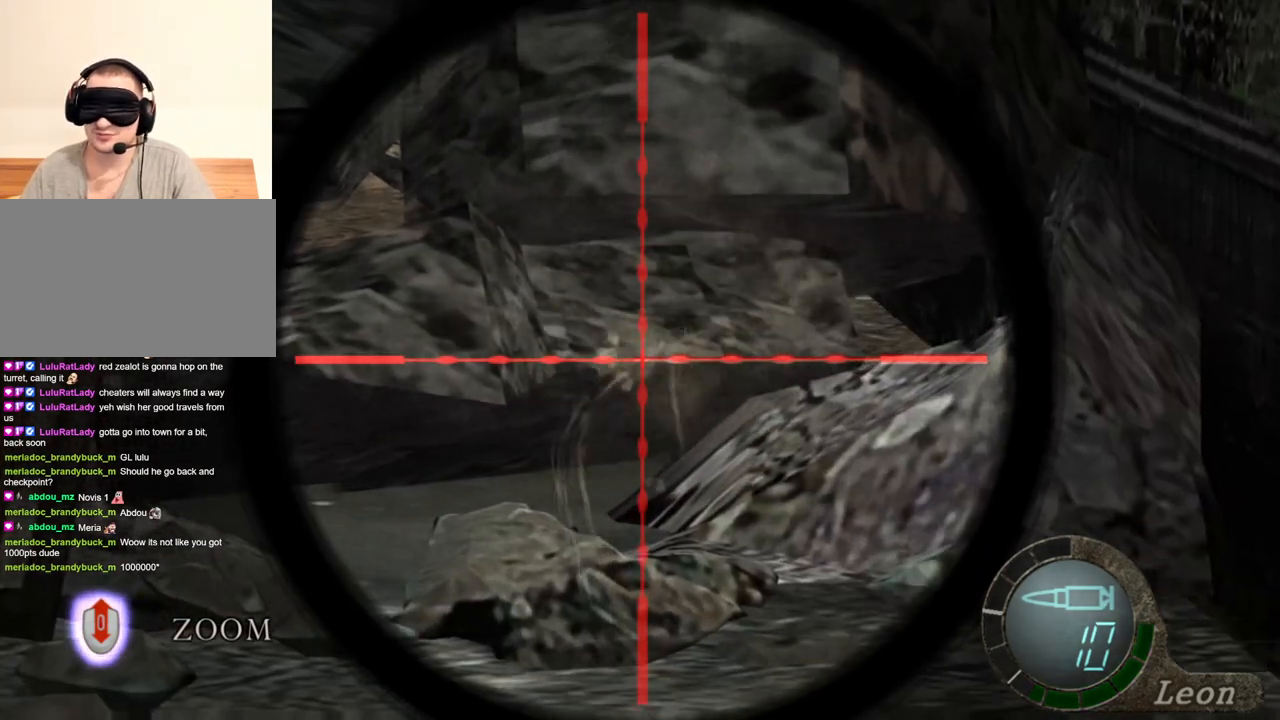
{"keys": [], "mouse": ["right"], "events": [[133, "mouse_wheel", "up"], [233, "mouse_wheel", "down"], [333, "mouse_wheel", "up"]]}
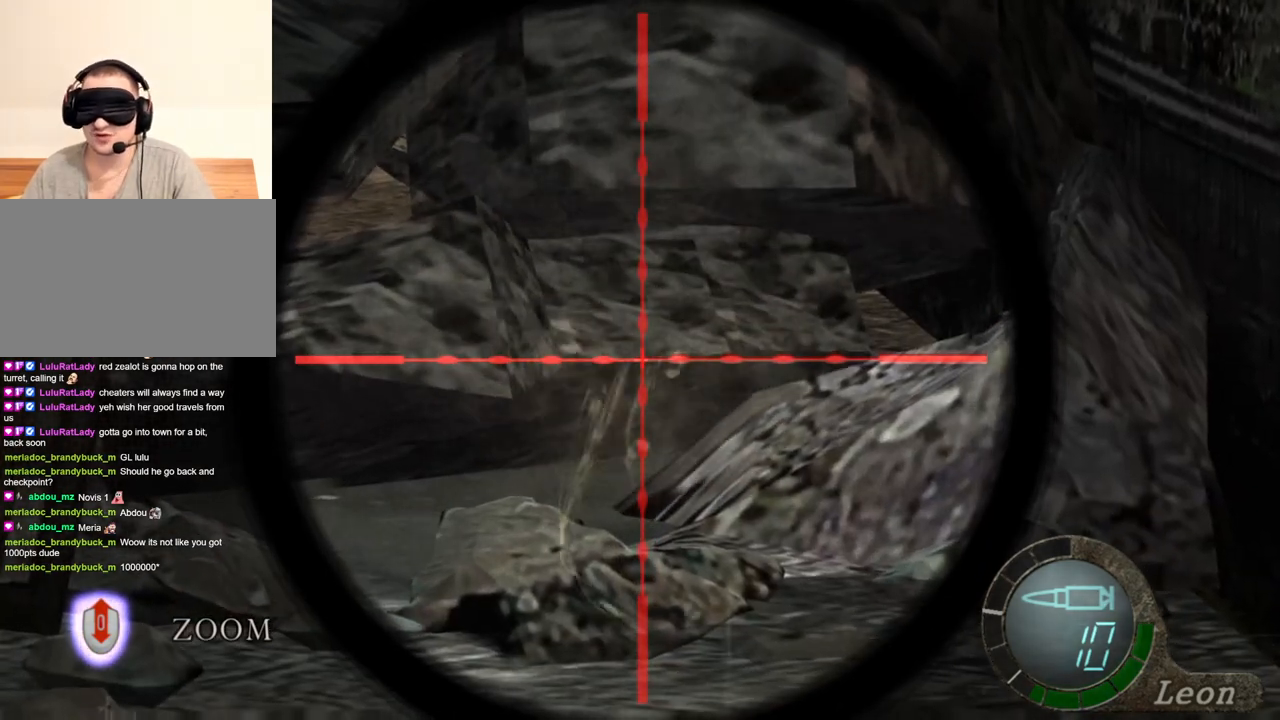
{"keys": [], "mouse": ["right"], "events": []}
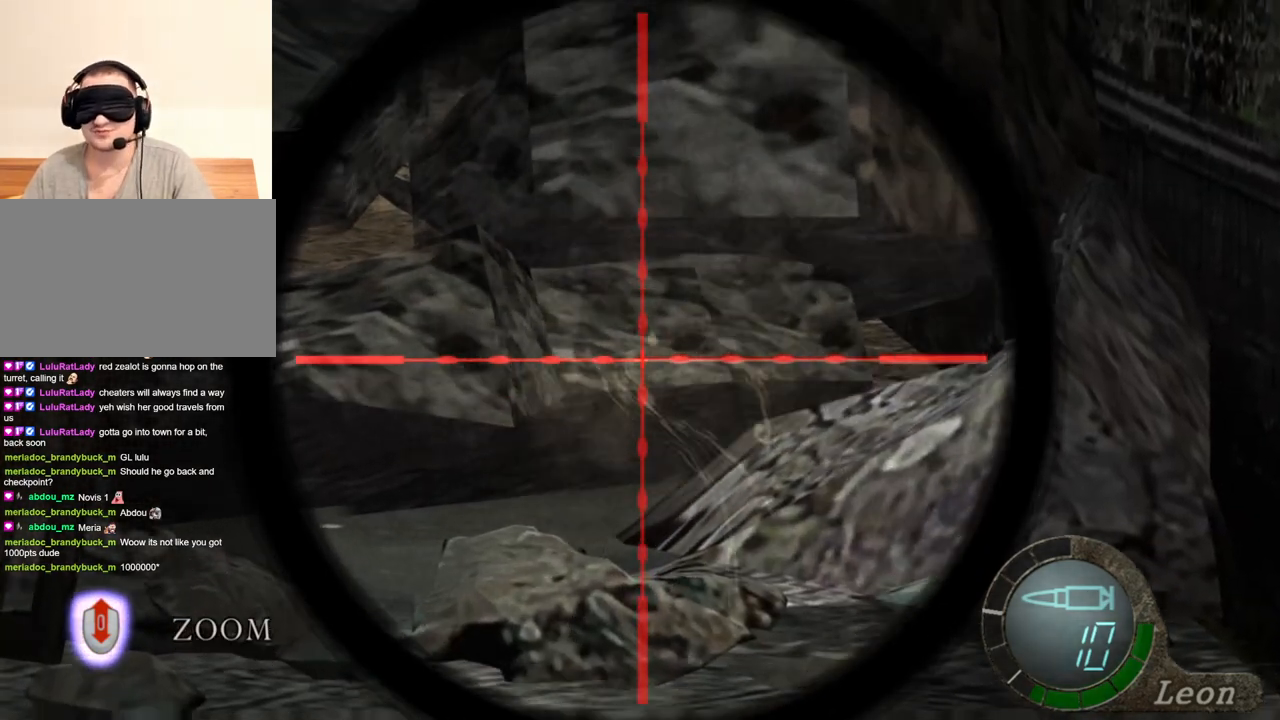
{"keys": [], "mouse": ["right"], "events": []}
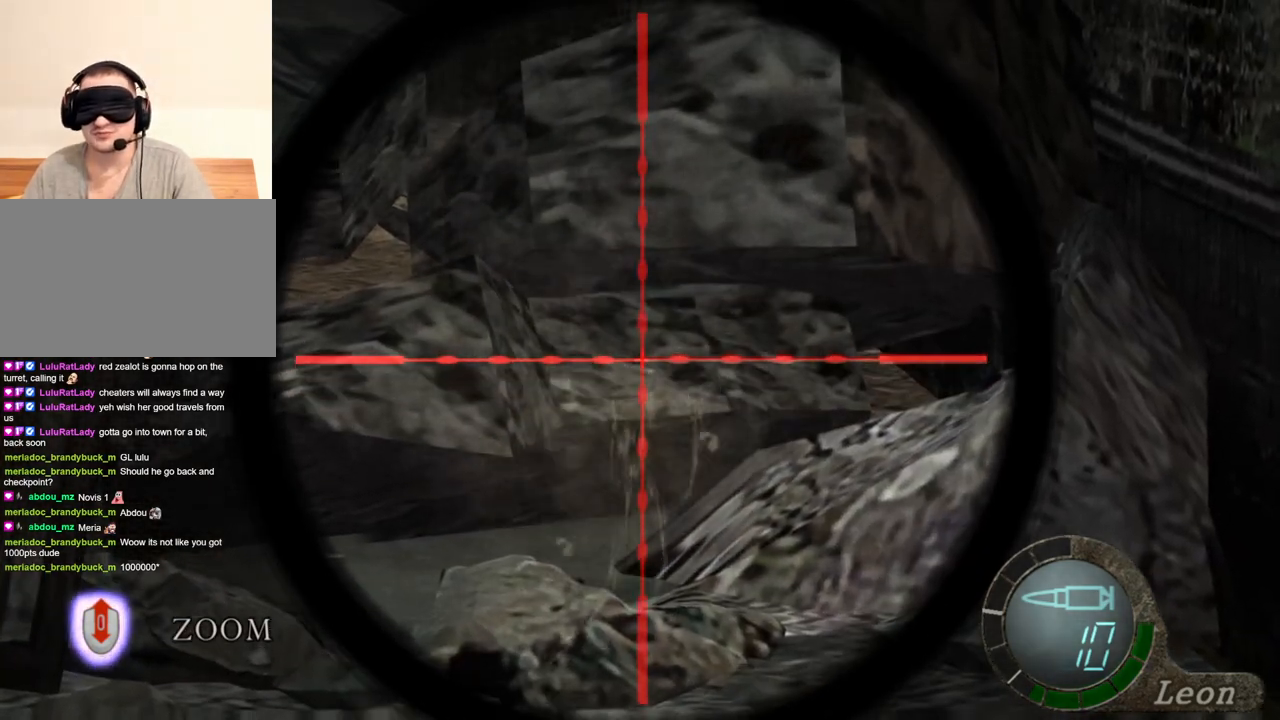
{"keys": [], "mouse": ["right"], "events": []}
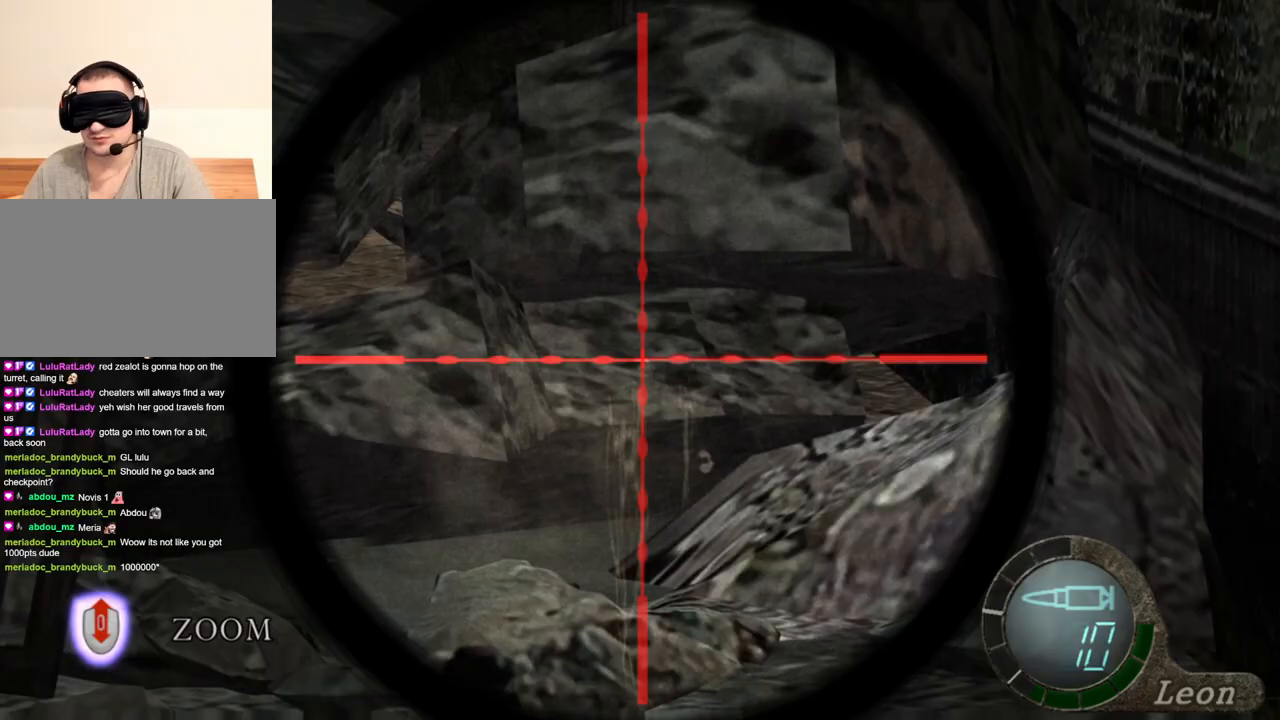
{"keys": [], "mouse": ["right"], "events": []}
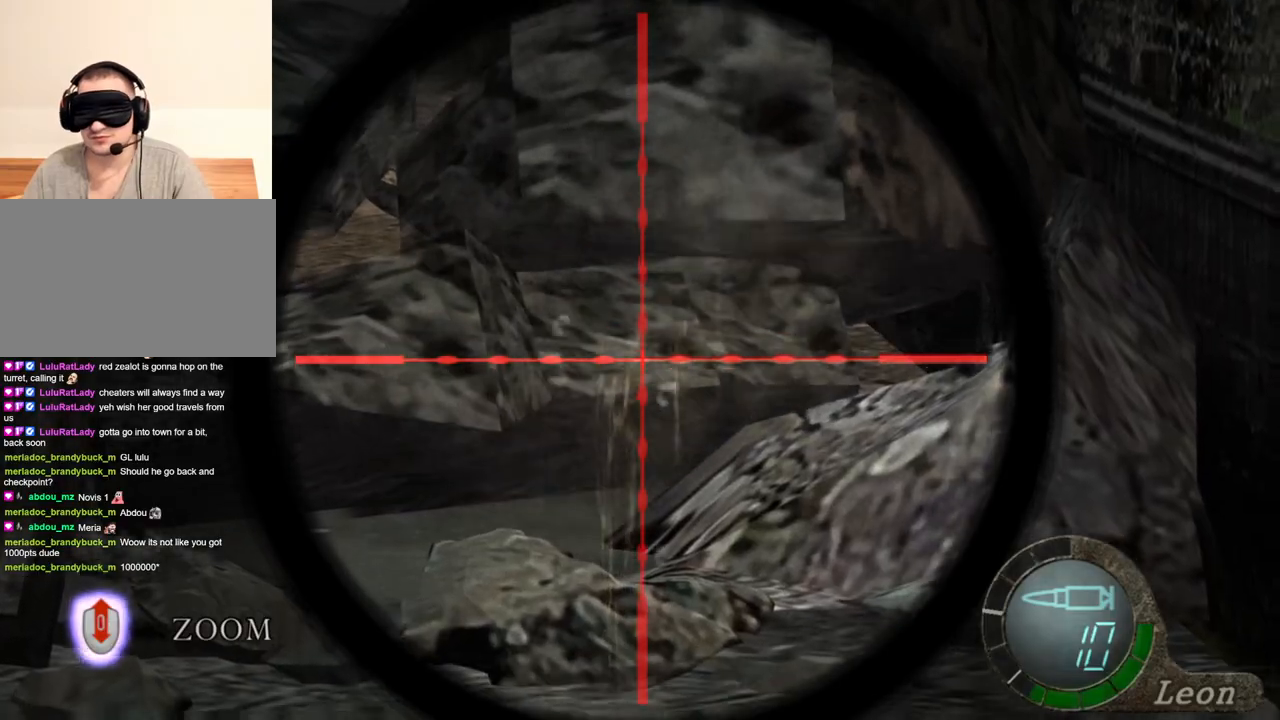
{"keys": [], "mouse": ["right"], "events": []}
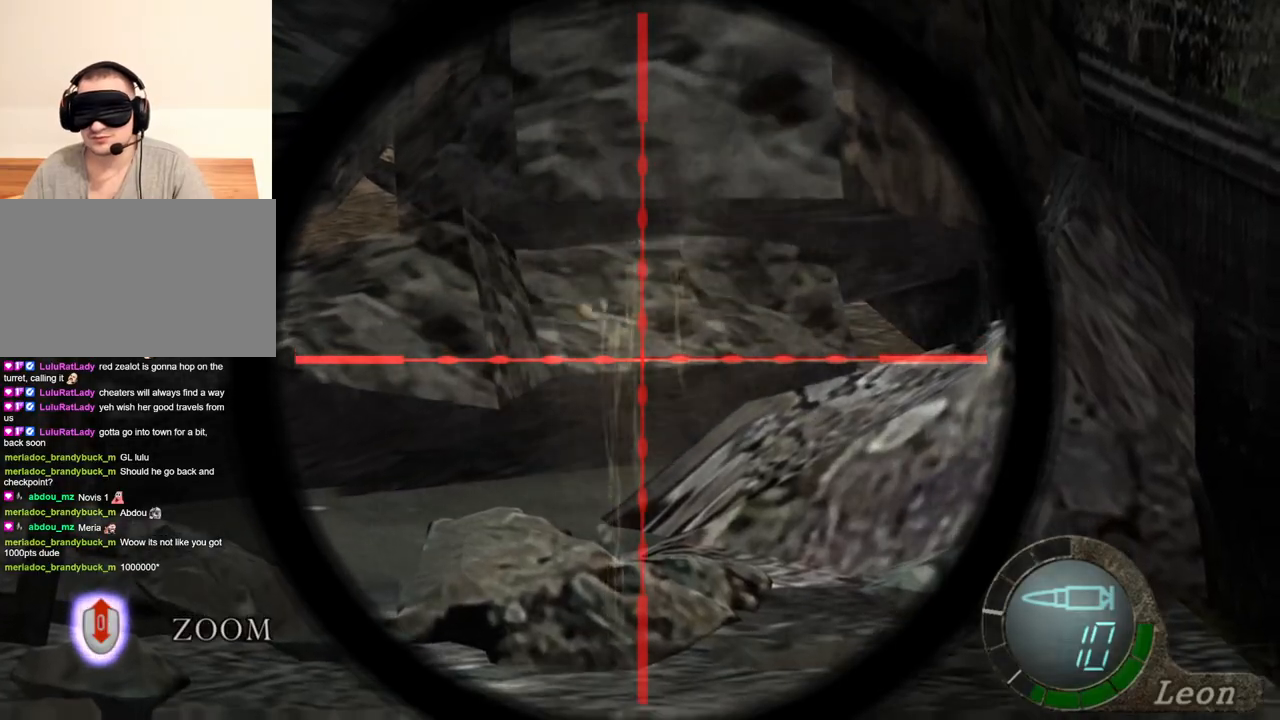
{"keys": [], "mouse": ["right"], "events": []}
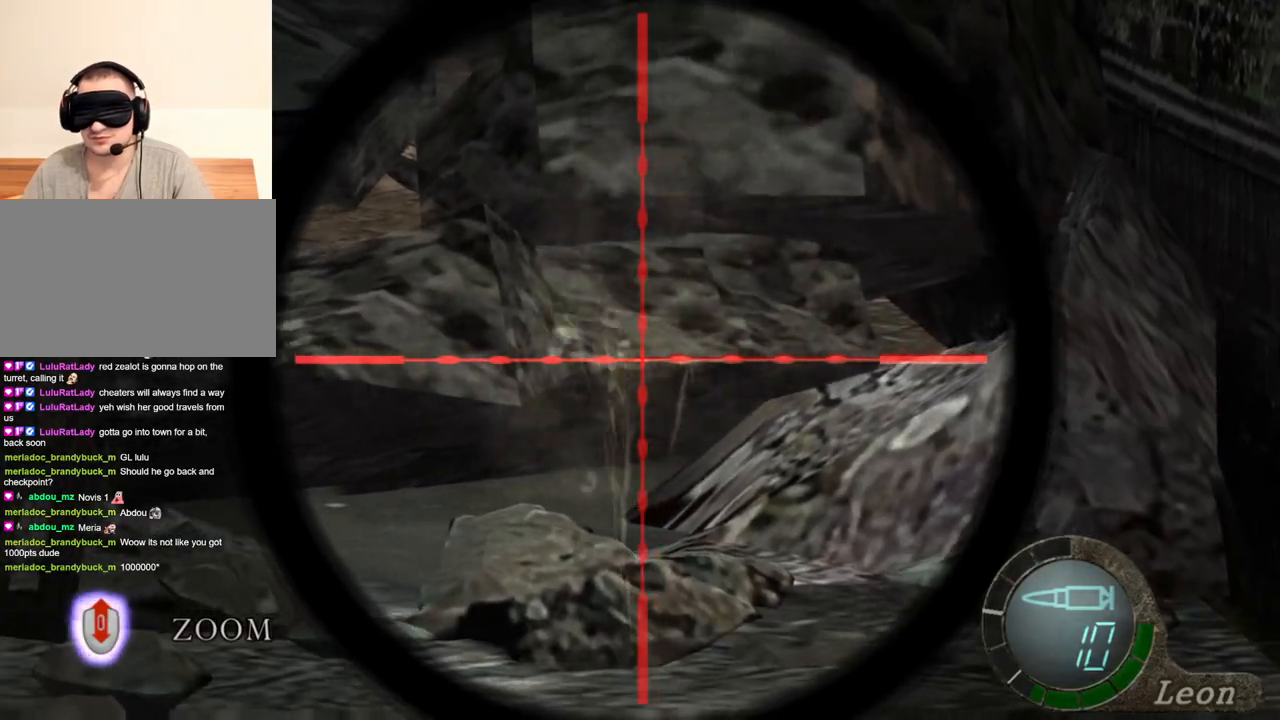
{"keys": [], "mouse": ["left", "right"], "events": [[466, "mouse_left", "down"]]}
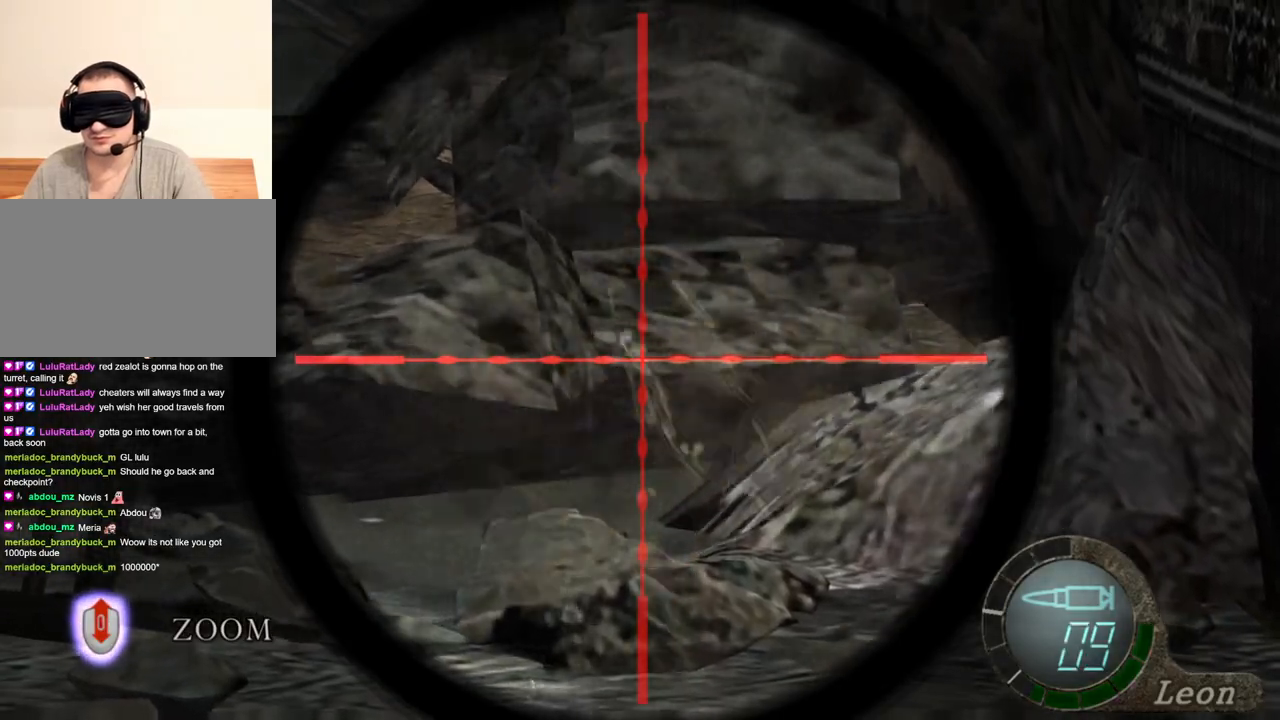
{"keys": [], "mouse": ["right"], "events": [[66, "mouse_left", "up"]]}
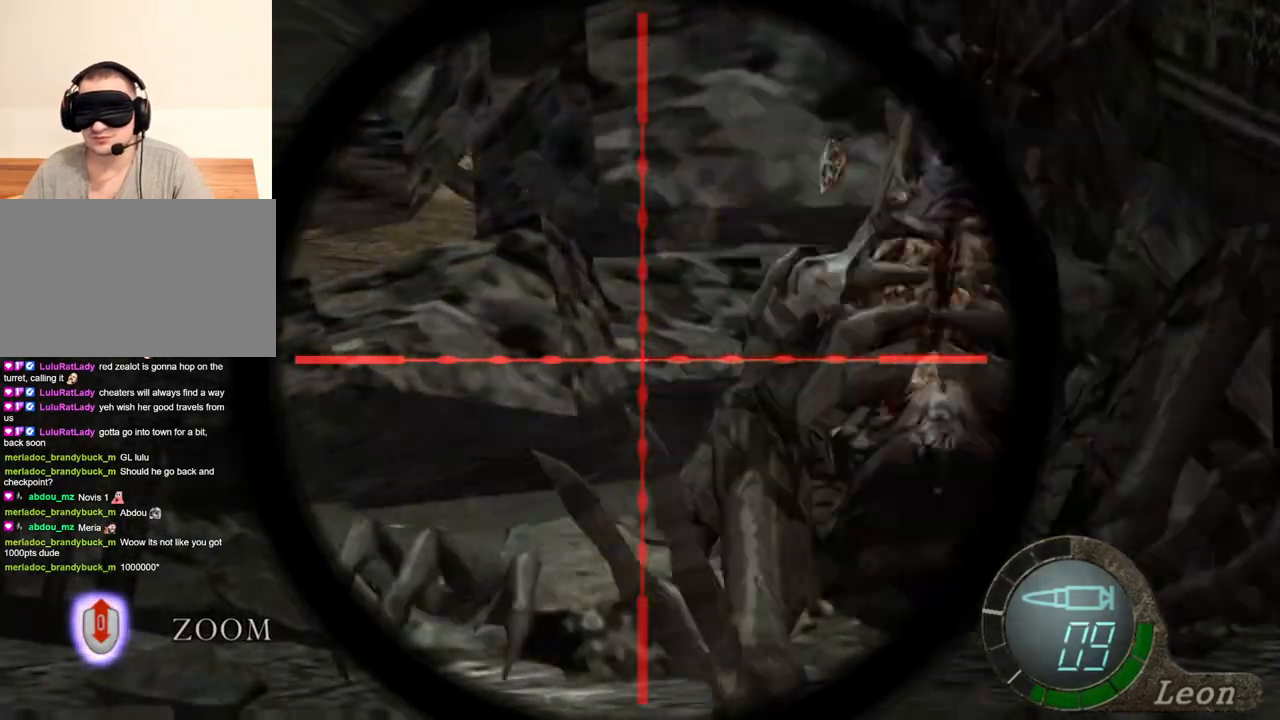
{"keys": [], "mouse": ["right"], "events": []}
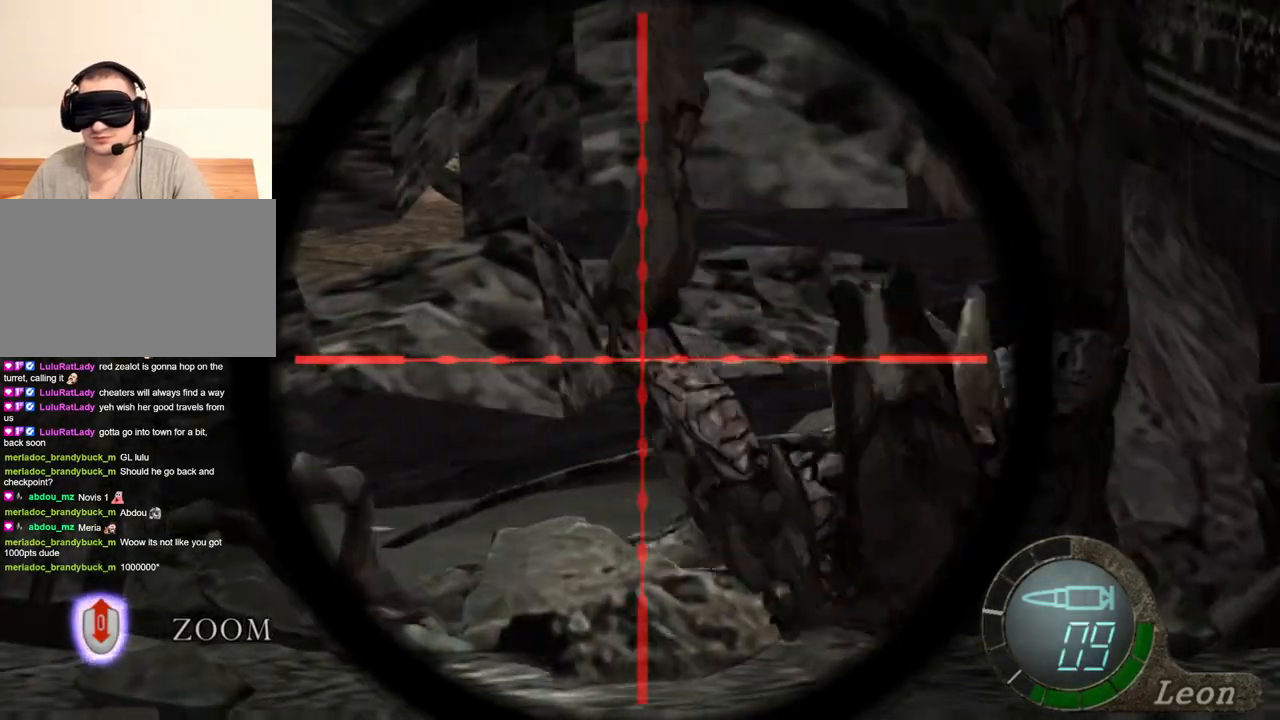
{"keys": ["shift", "w"], "mouse": [], "events": [[200, "mouse_right", "up"], [266, "w", "down"], [300, "shift", "down"]]}
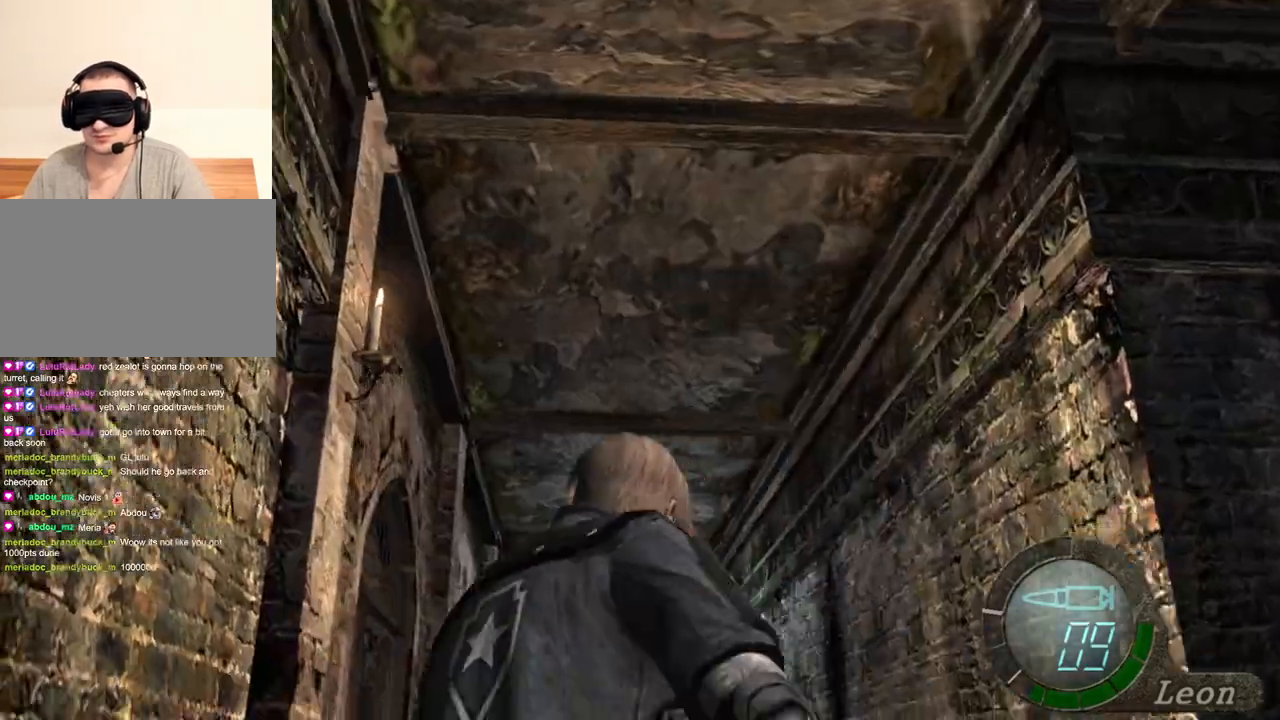
{"keys": ["shift", "w"], "mouse": [], "events": []}
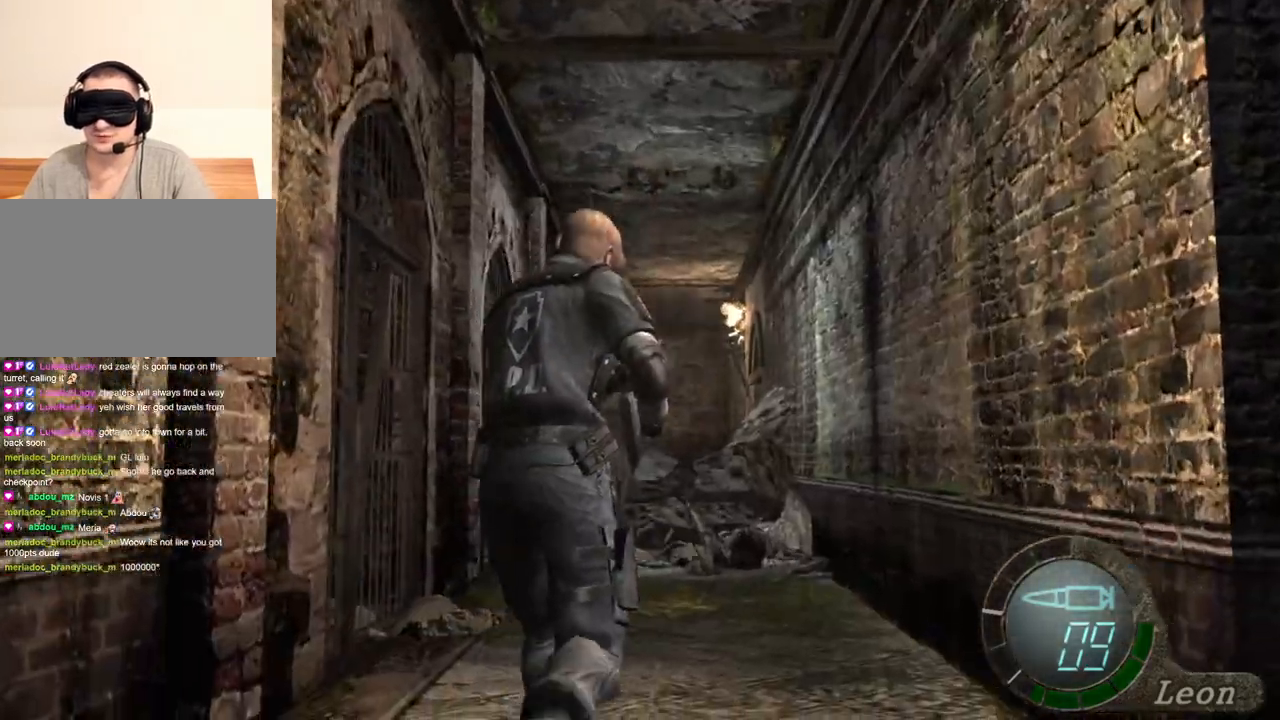
{"keys": ["r"], "mouse": ["right"], "events": [[466, "shift", "up"], [500, "mouse_right", "down"], [500, "r", "down"], [500, "w", "up"]]}
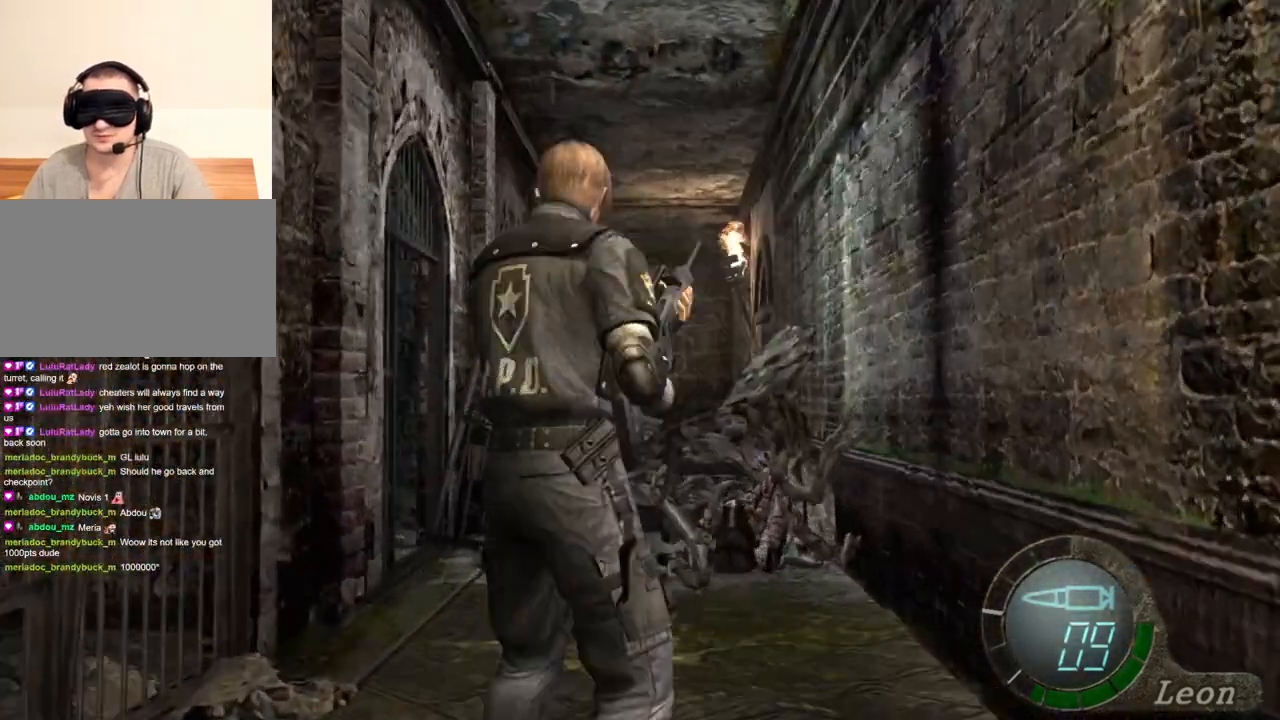
{"keys": [], "mouse": ["right"], "events": [[100, "r", "up"], [200, "r", "down"], [266, "r", "up"], [300, "r", "down"], [366, "r", "up"]]}
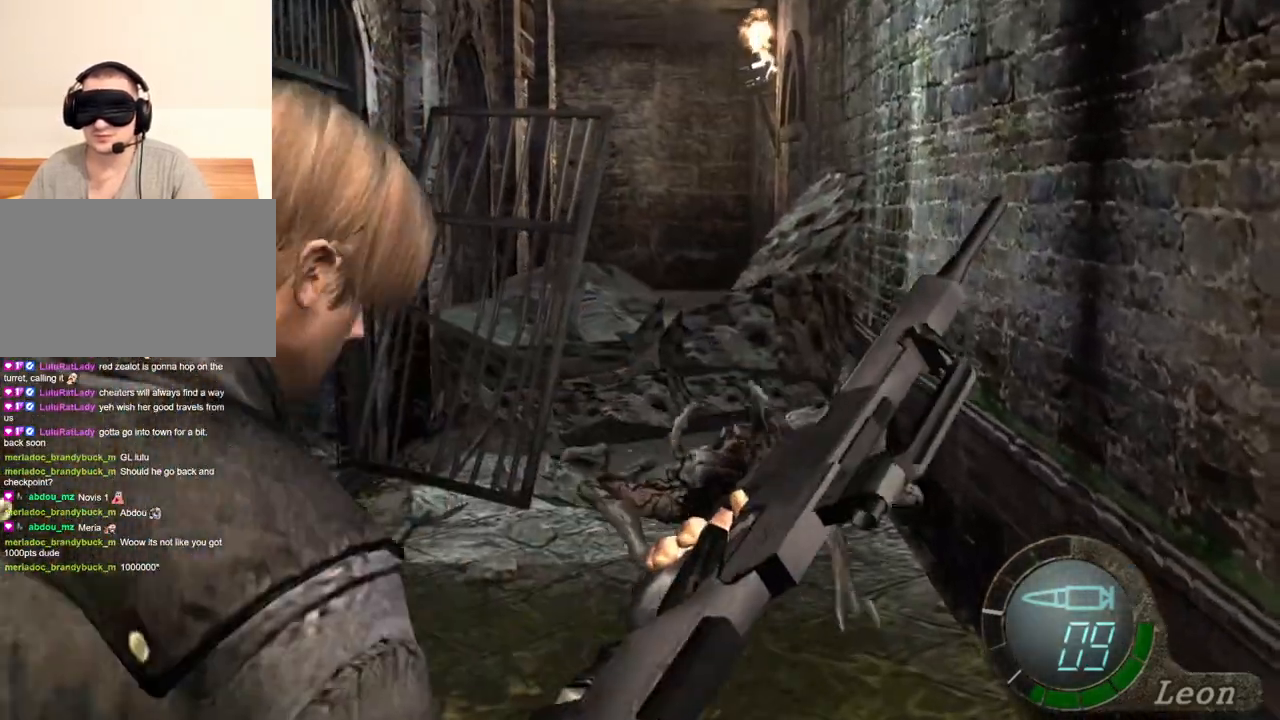
{"keys": [], "mouse": [], "events": [[133, "mouse_right", "up"]]}
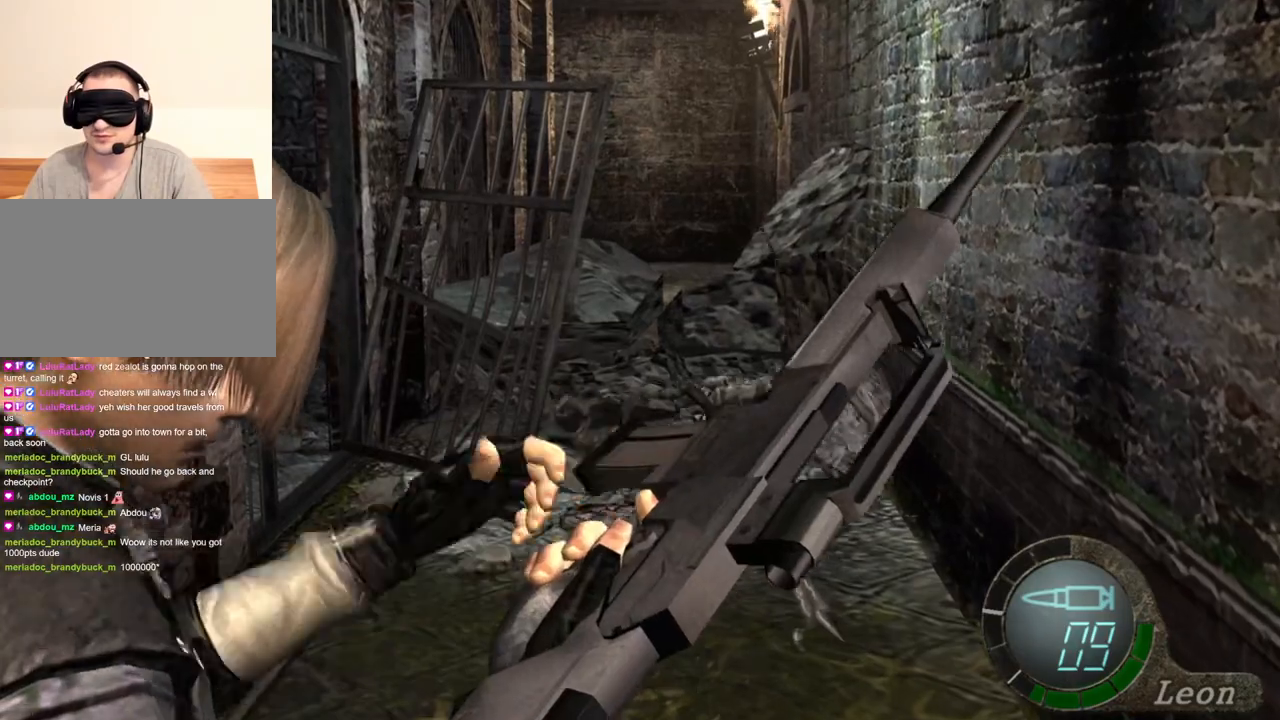
{"keys": [], "mouse": [], "events": []}
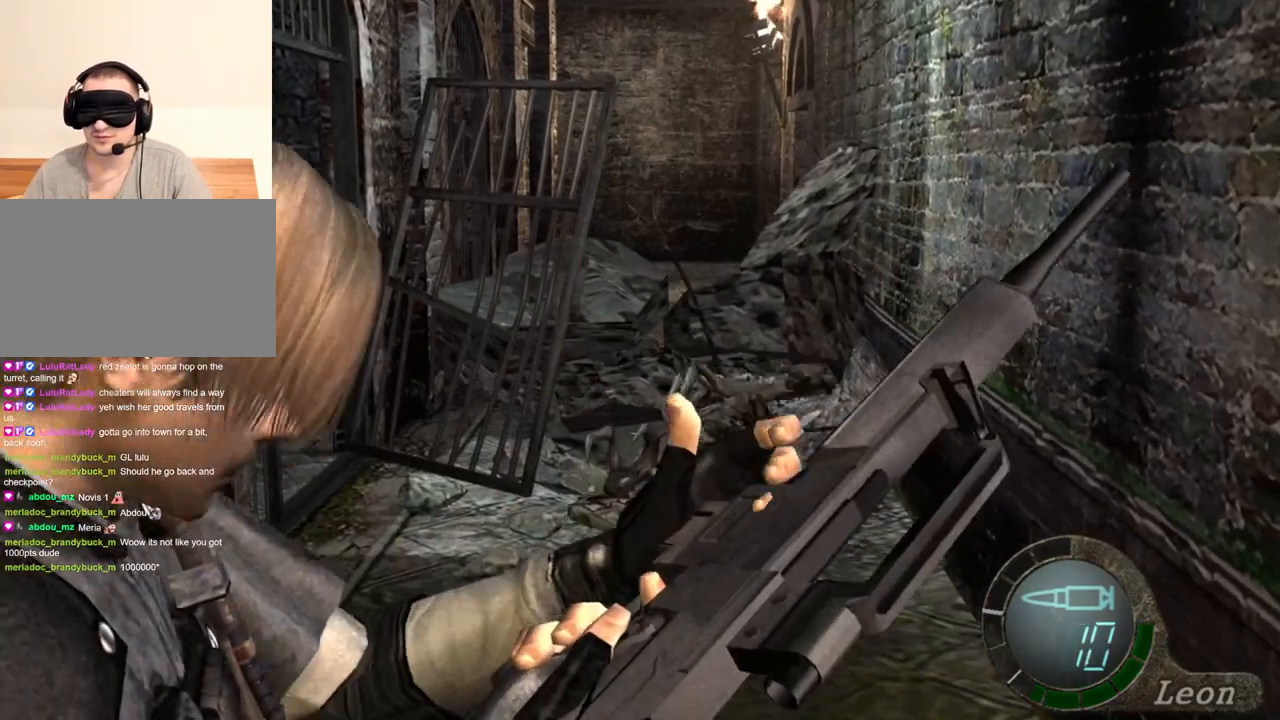
{"keys": [], "mouse": [], "events": []}
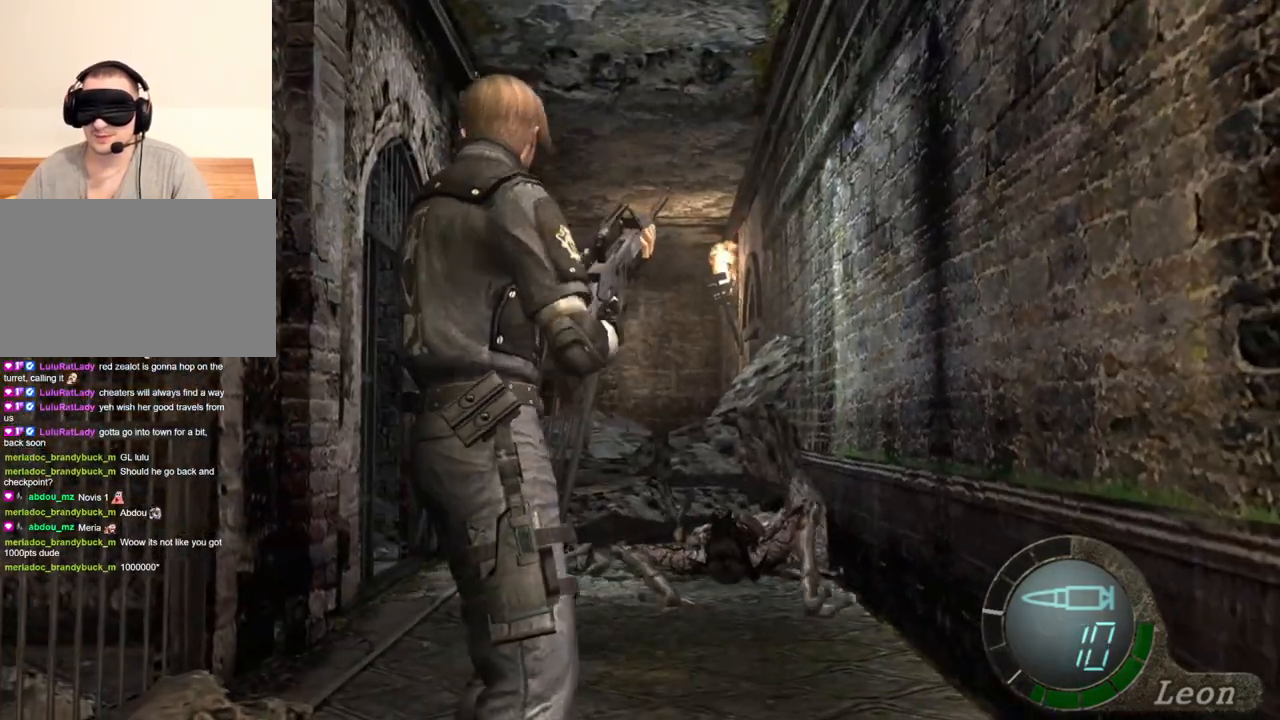
{"keys": [], "mouse": [], "events": []}
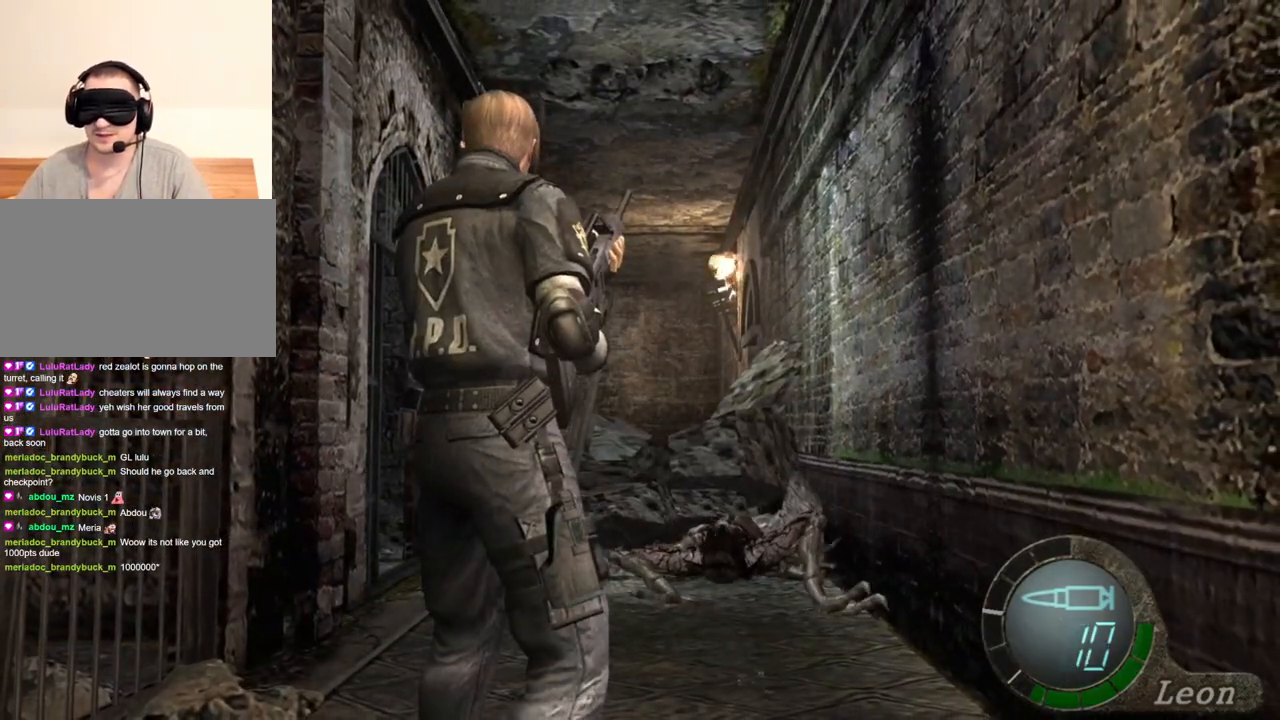
{"keys": [], "mouse": [], "events": []}
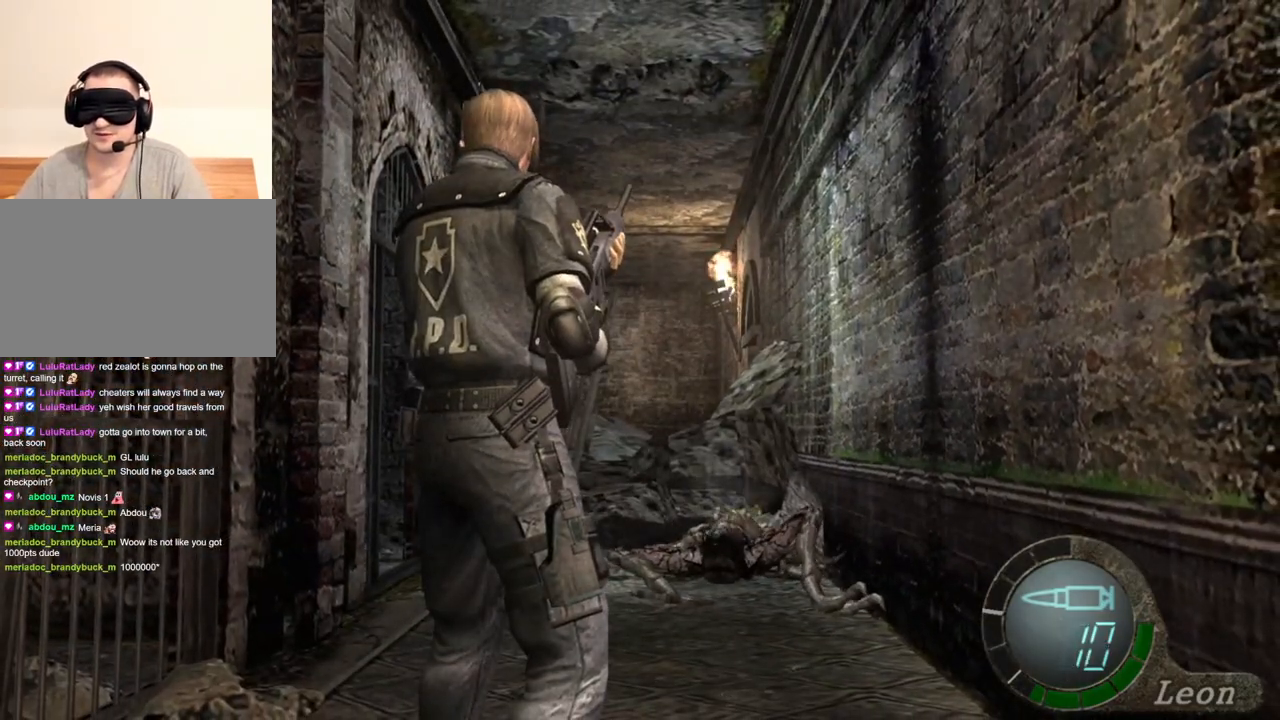
{"keys": ["e", "shift", "w"], "mouse": [], "events": [[200, "w", "down"], [266, "shift", "down"], [433, "e", "down"]]}
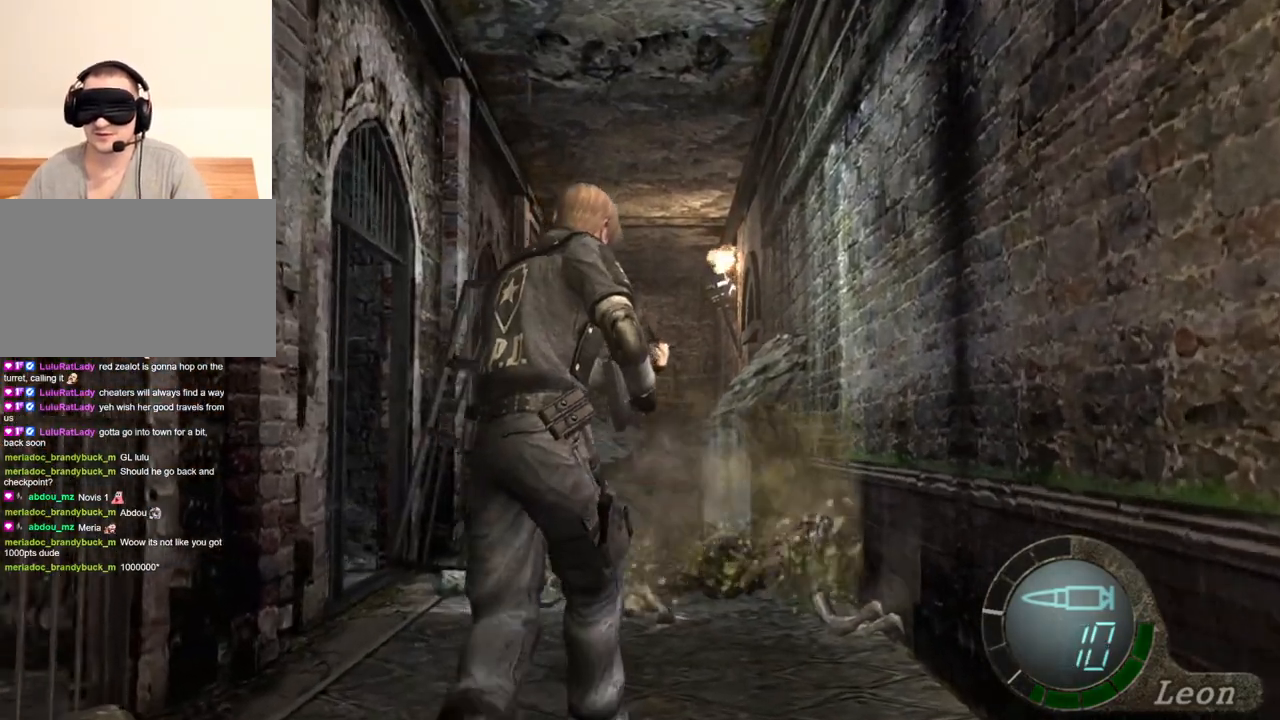
{"keys": ["e", "shift", "w"], "mouse": [], "events": [[266, "e", "up"], [300, "e", "down"], [400, "e", "up"], [433, "e", "down"]]}
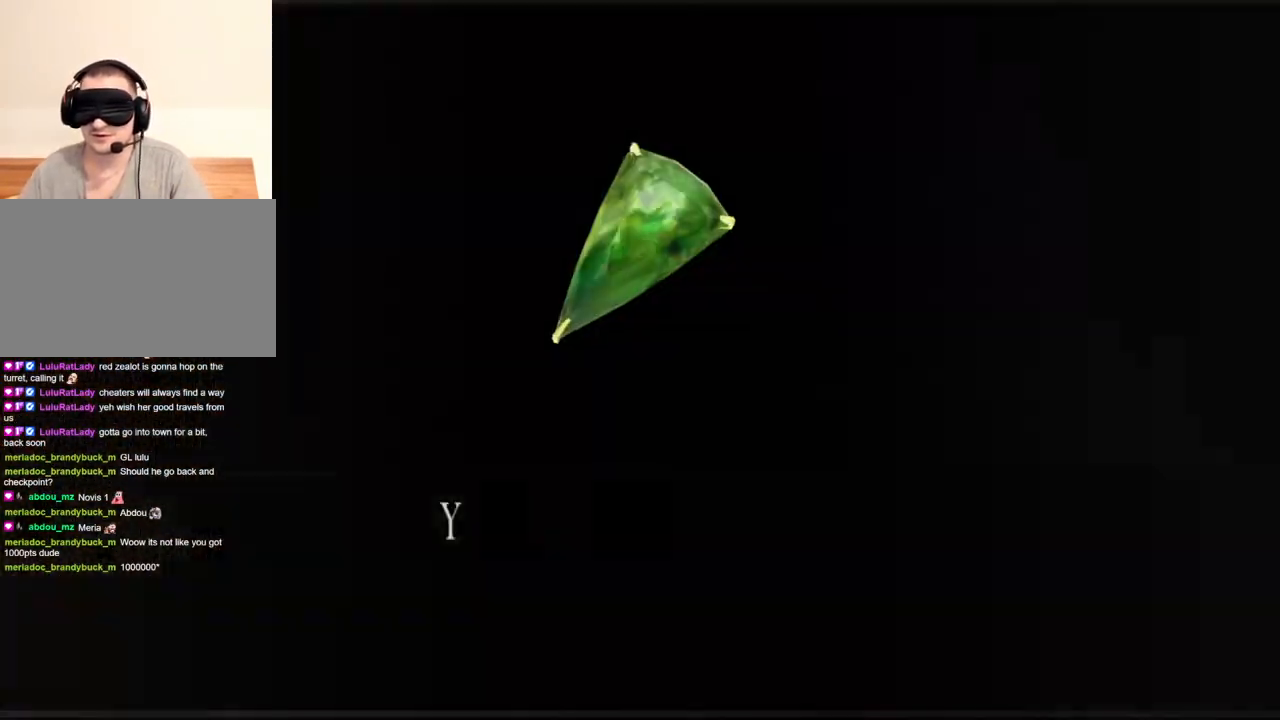
{"keys": ["e", "shift", "w"], "mouse": [], "events": [[133, "e", "up"], [233, "e", "down"], [433, "e", "up"], [466, "e", "down"]]}
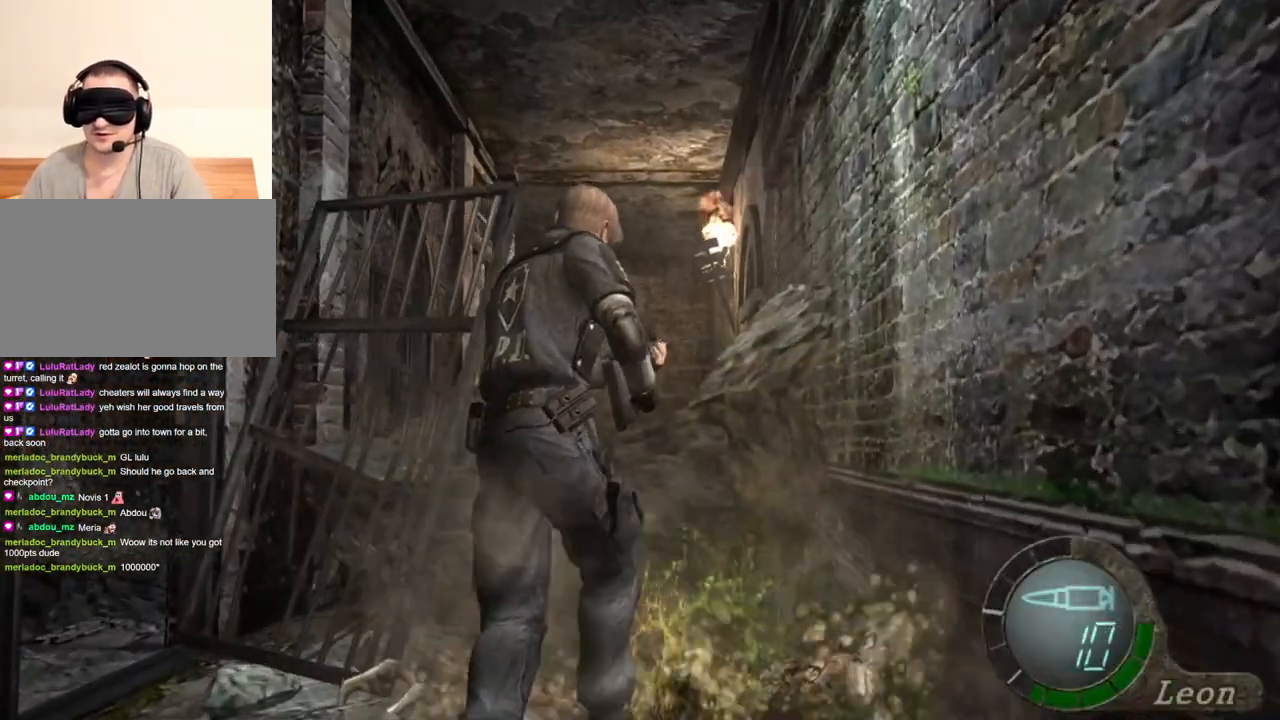
{"keys": [], "mouse": [], "events": [[166, "shift", "up"], [200, "e", "up"], [200, "w", "up"]]}